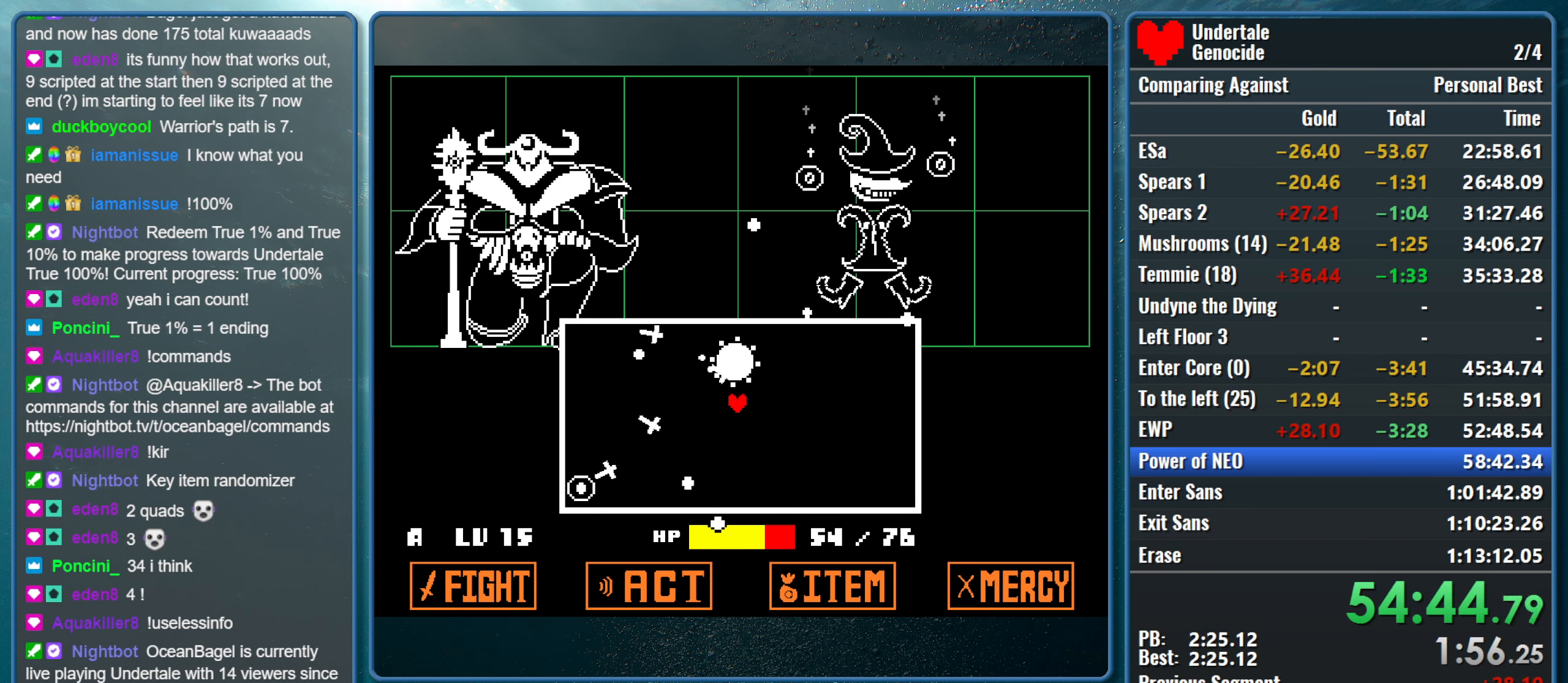
Gameplay with keyboard; each line is a JSON object with the keys held at the frame after it. "events" lists presses ("down") and releases ("up") of "alt", "c", "ctrl", "down", "left", "return", "right", "shift", "space", "up", "x" and "z" between this image and that frame as [ms after this image, input, new state], when the widget could be followed in between. No other keys are recorded. Mouse input is not recorded.
{"keys": [], "events": [[100, "down", "down"], [200, "down", "up"]]}
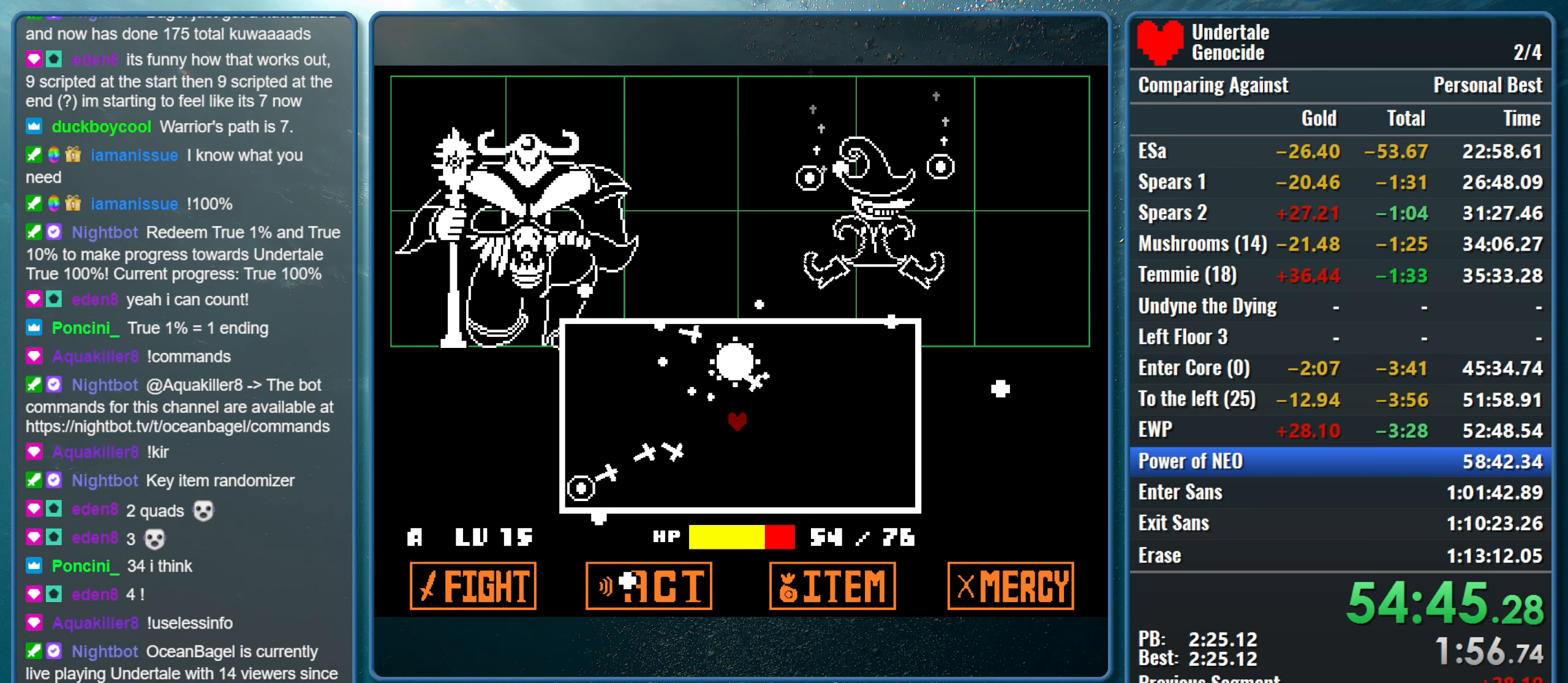
{"keys": [], "events": []}
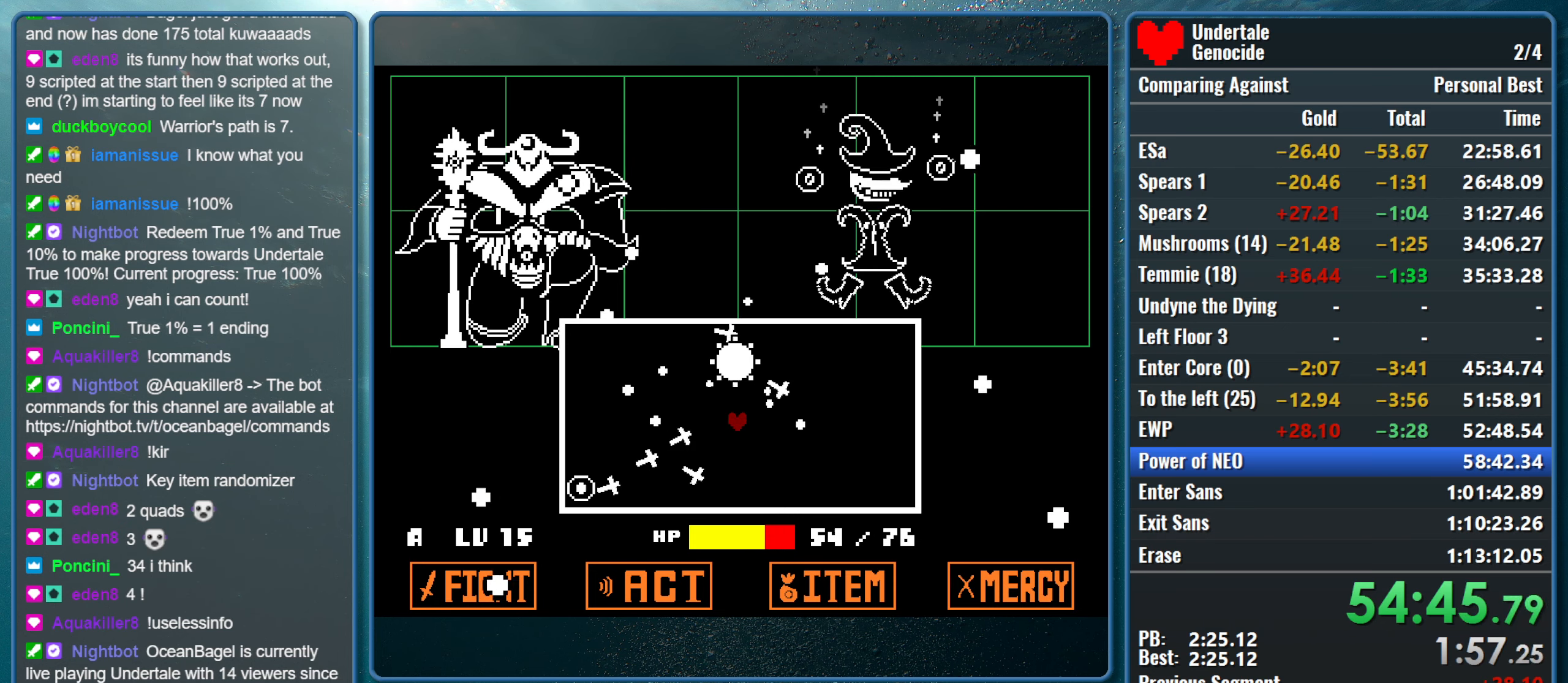
{"keys": [], "events": []}
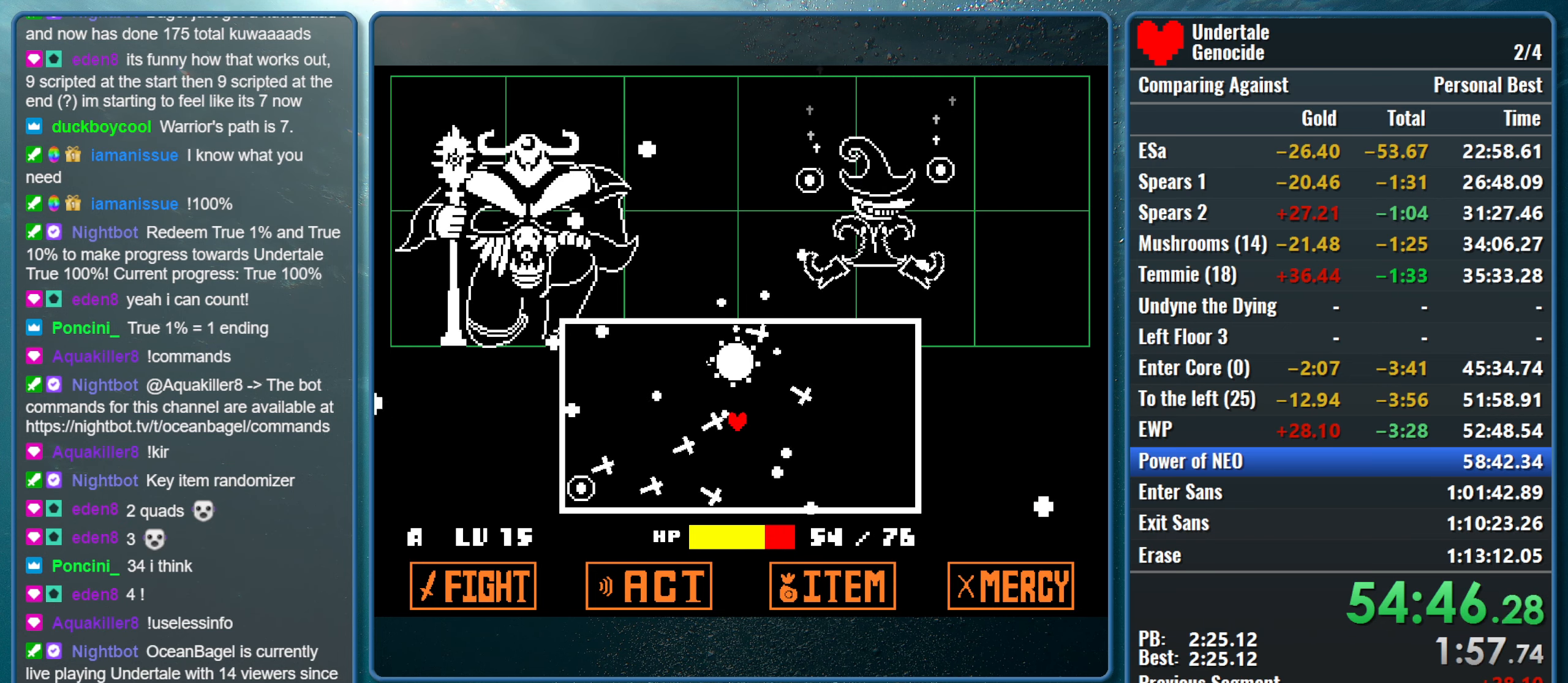
{"keys": [], "events": []}
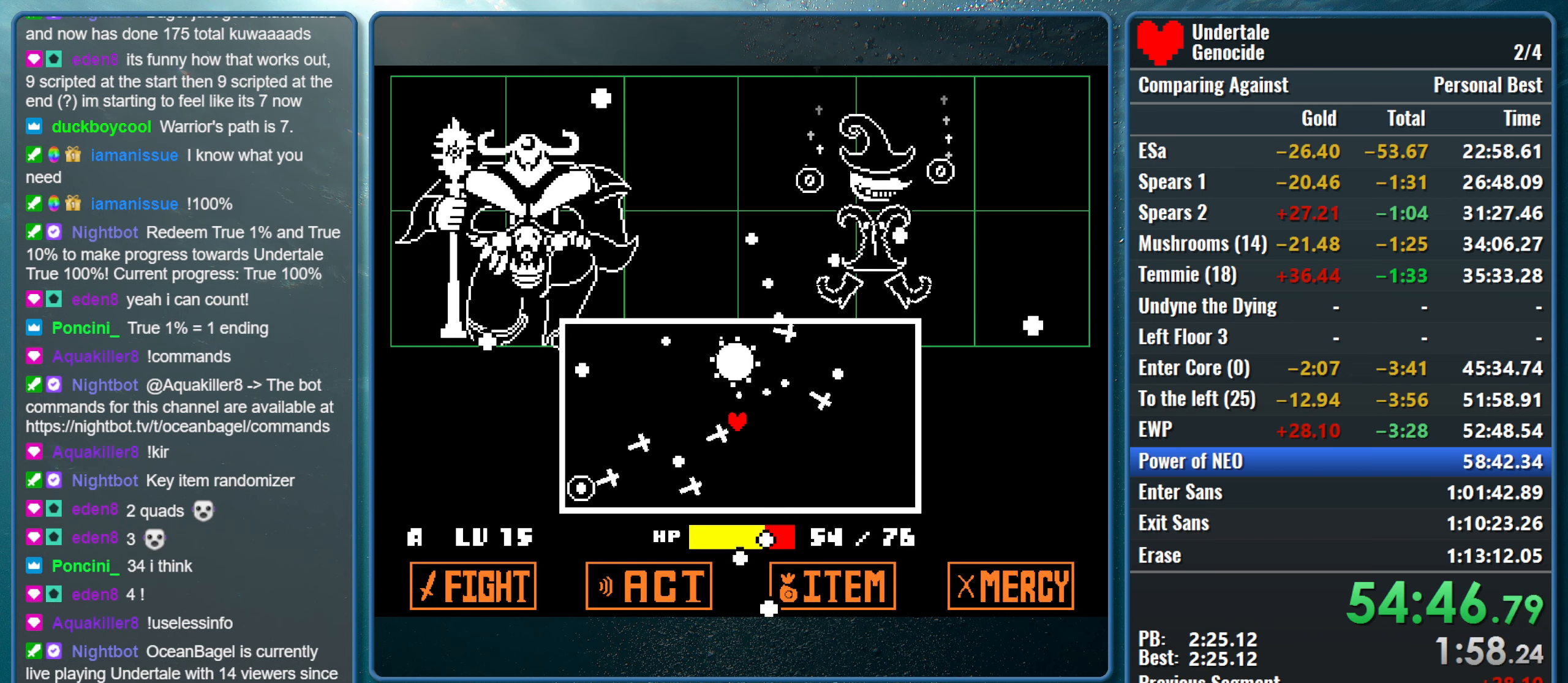
{"keys": [], "events": []}
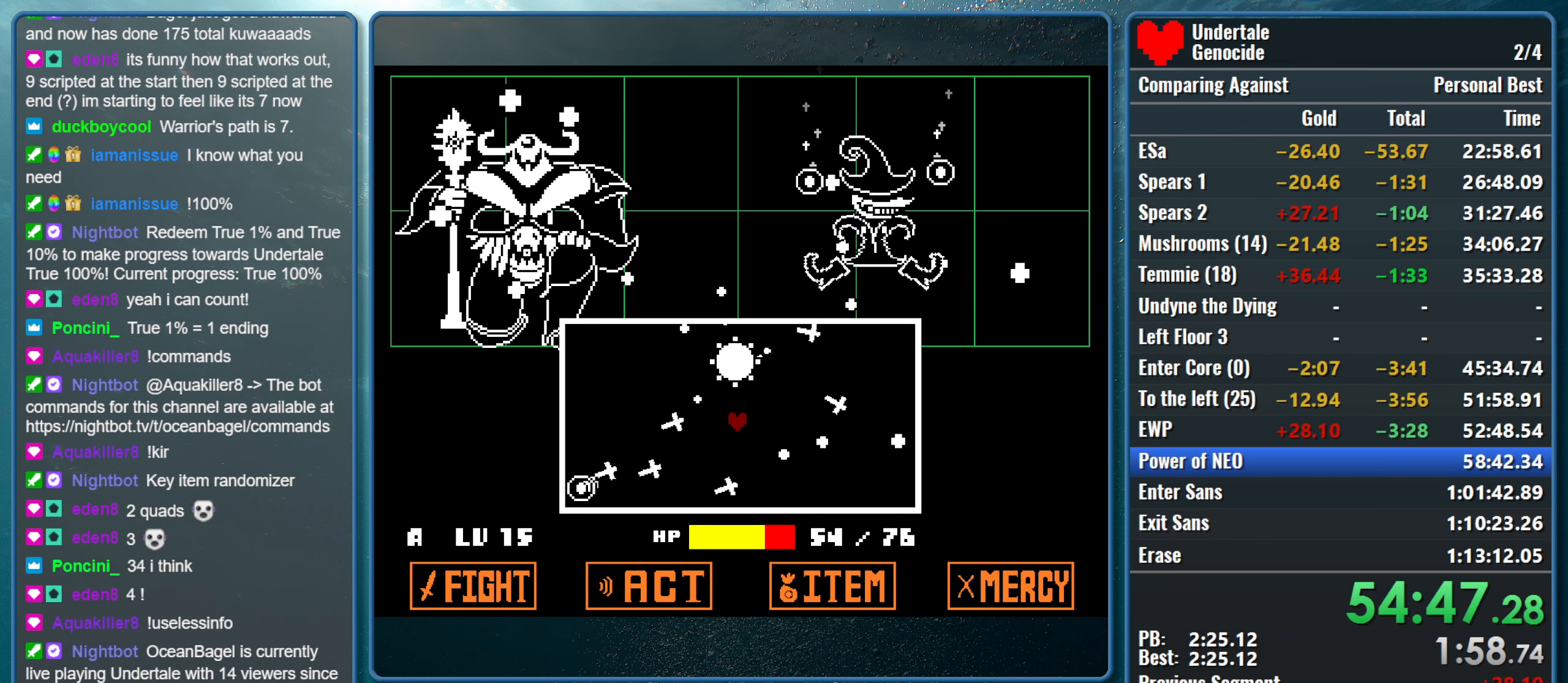
{"keys": [], "events": []}
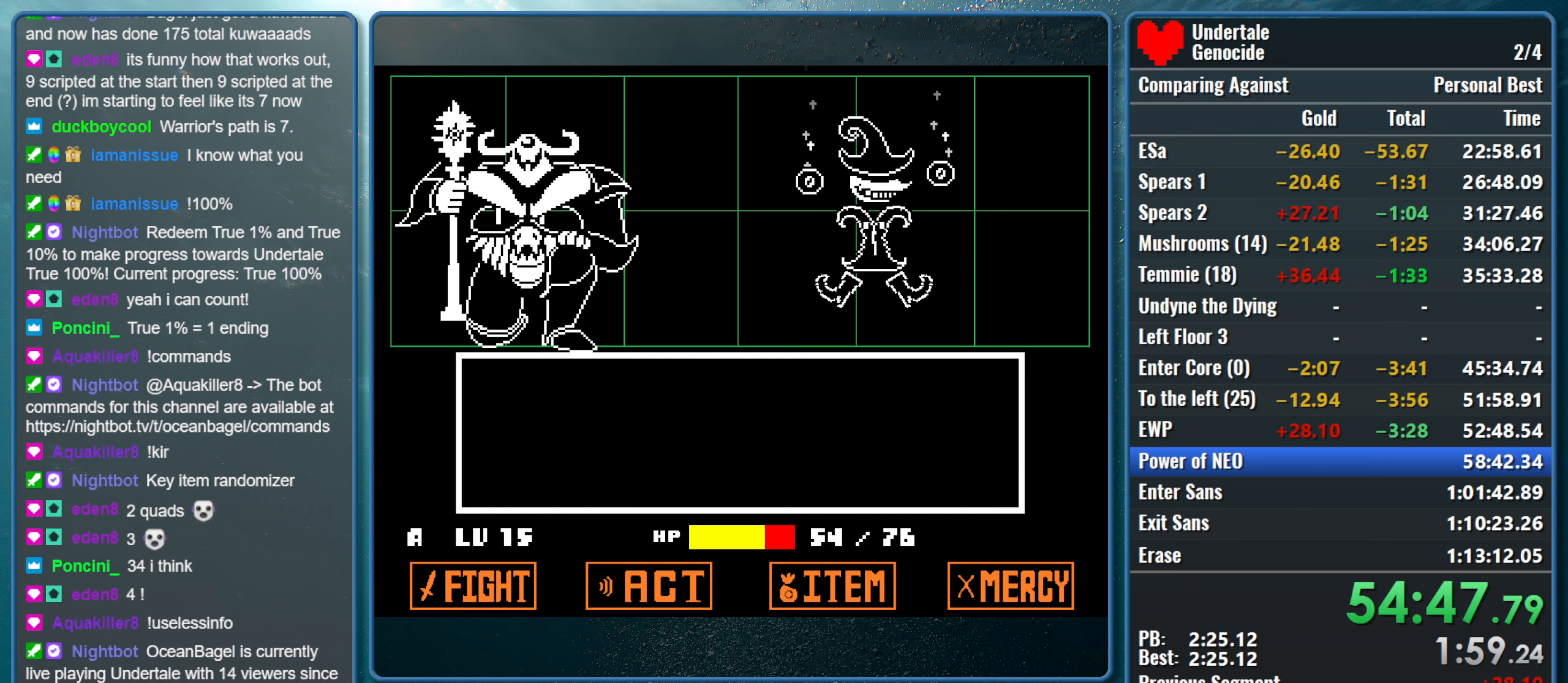
{"keys": ["return"], "events": [[333, "z", "down"], [433, "return", "down"], [483, "z", "up"]]}
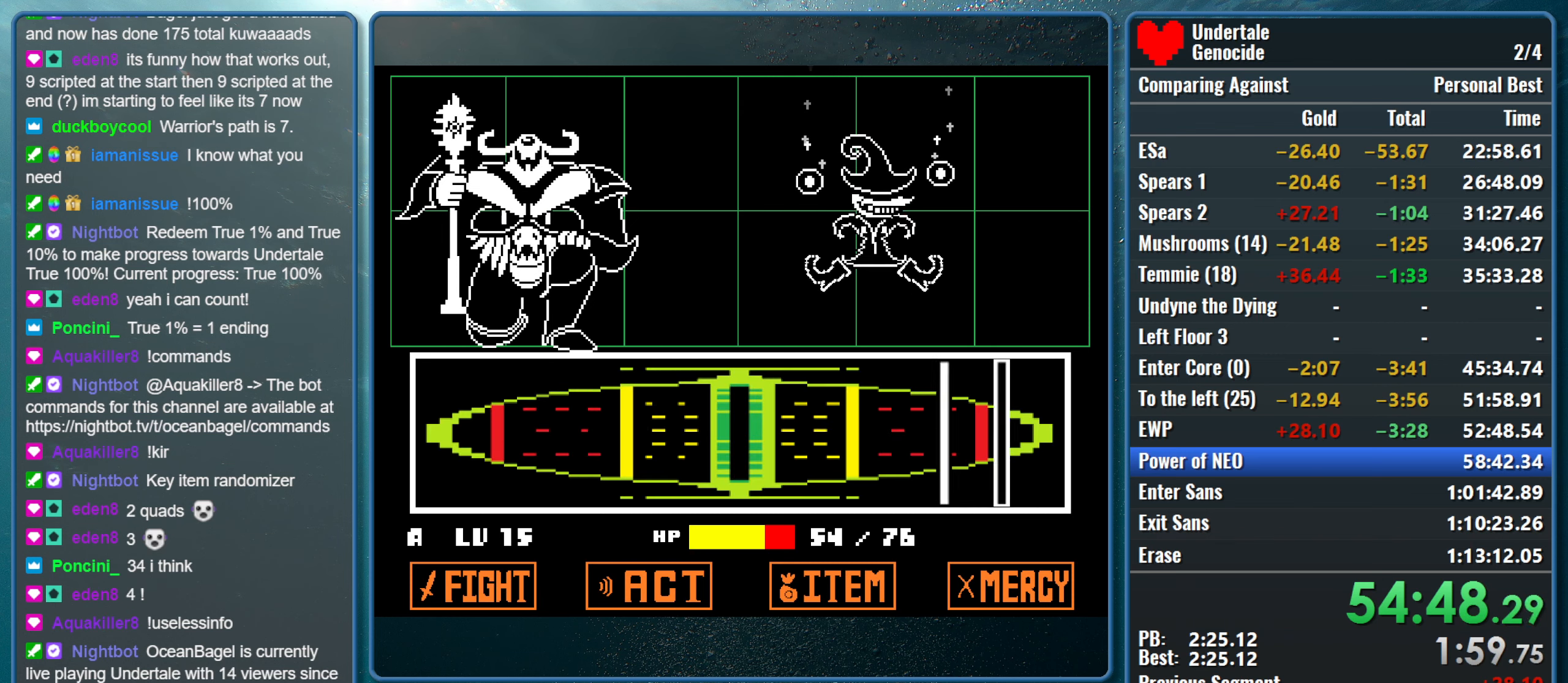
{"keys": [], "events": [[33, "return", "up"]]}
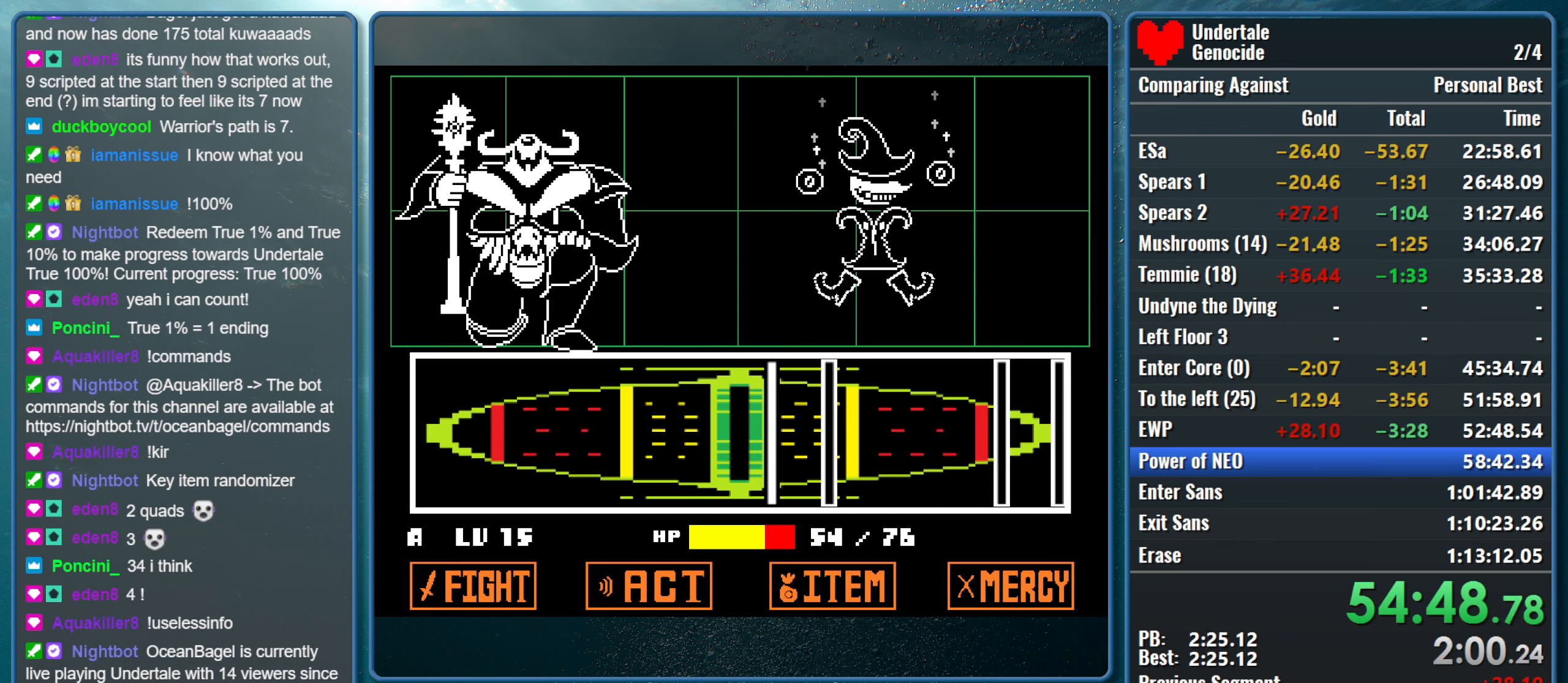
{"keys": [], "events": [[100, "return", "down"], [233, "return", "up"], [283, "return", "down"], [366, "return", "up"]]}
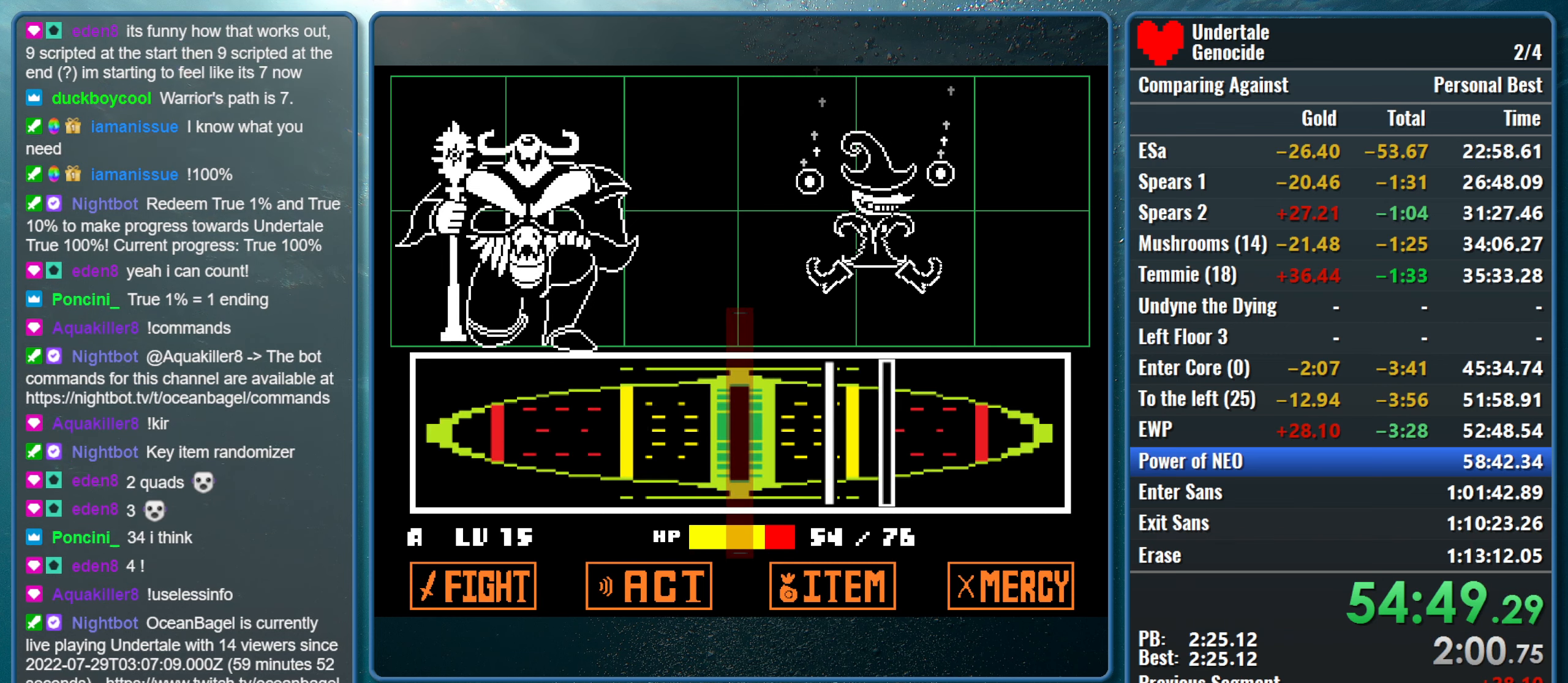
{"keys": ["return"], "events": [[300, "return", "down"], [383, "return", "up"], [433, "return", "down"]]}
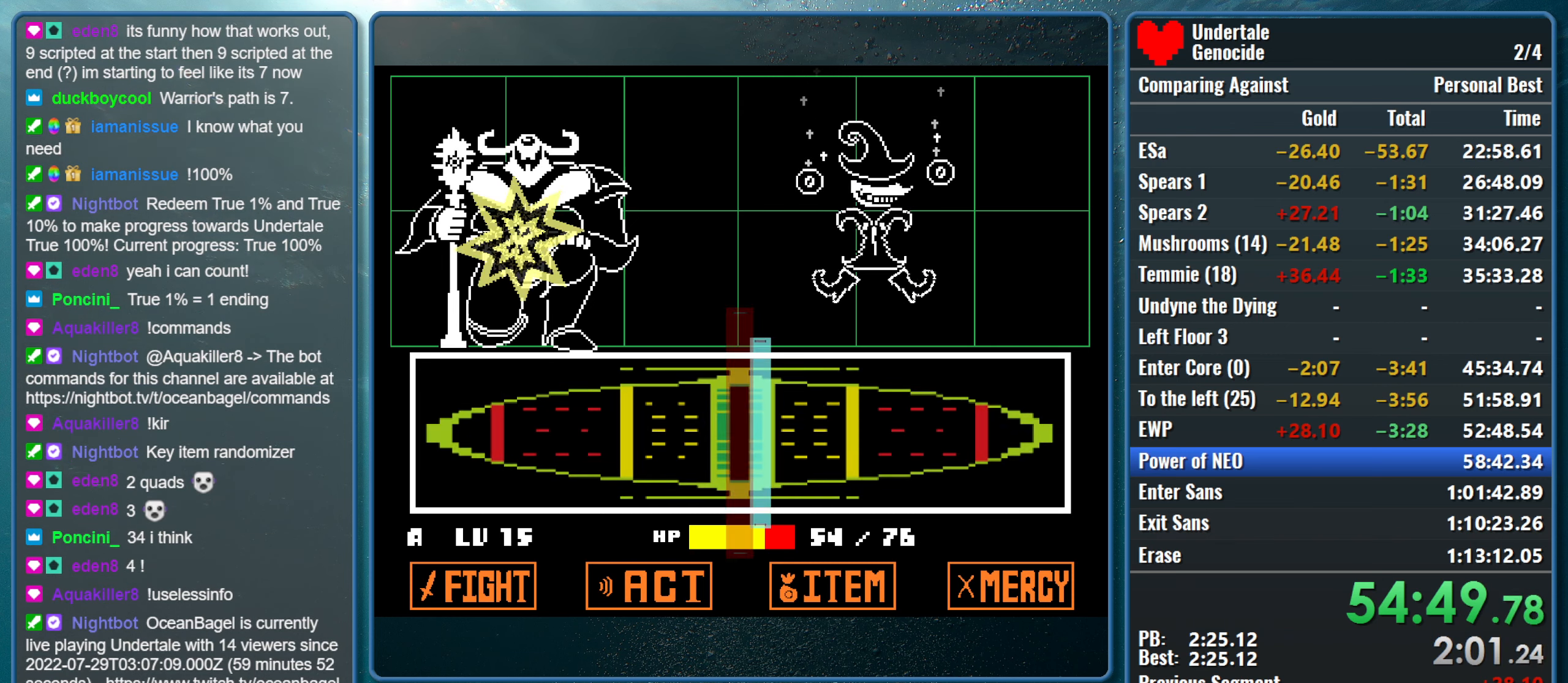
{"keys": [], "events": [[33, "return", "up"]]}
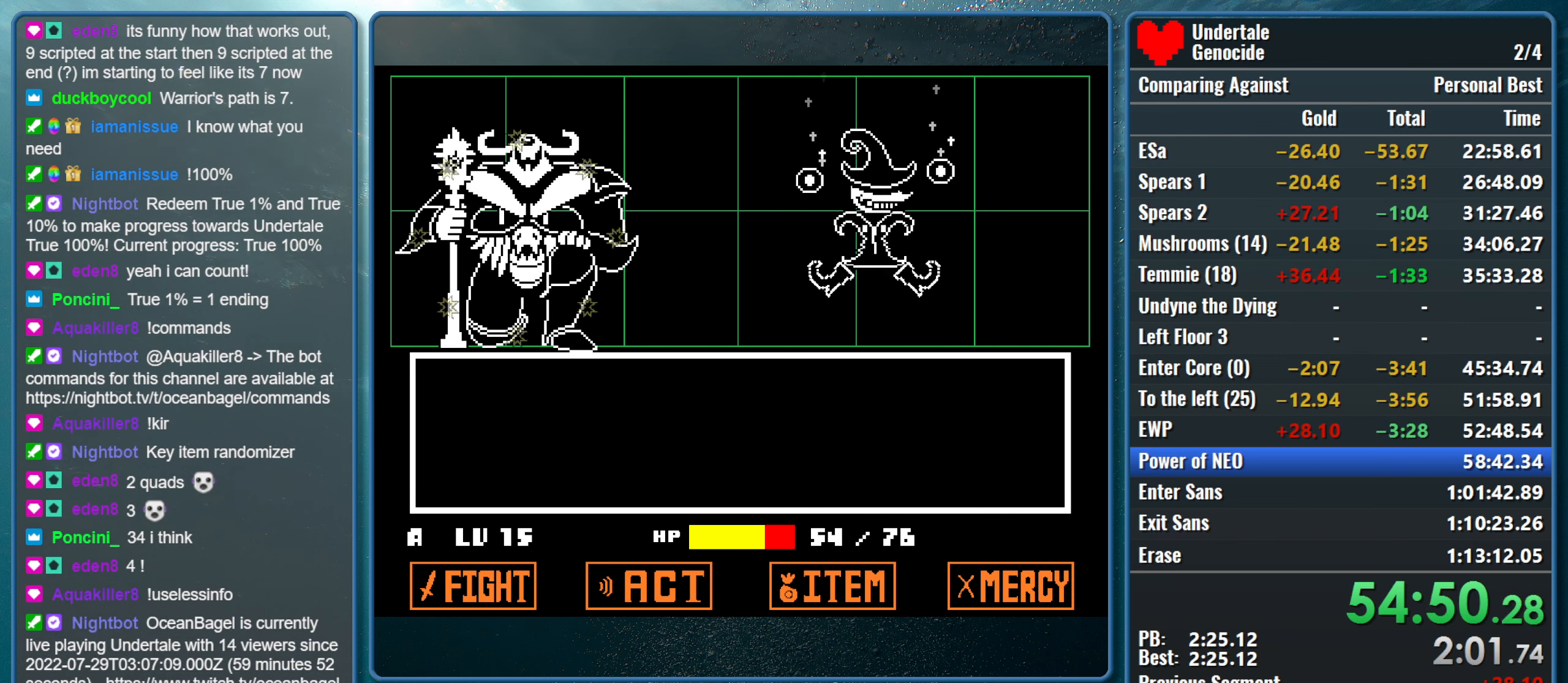
{"keys": [], "events": []}
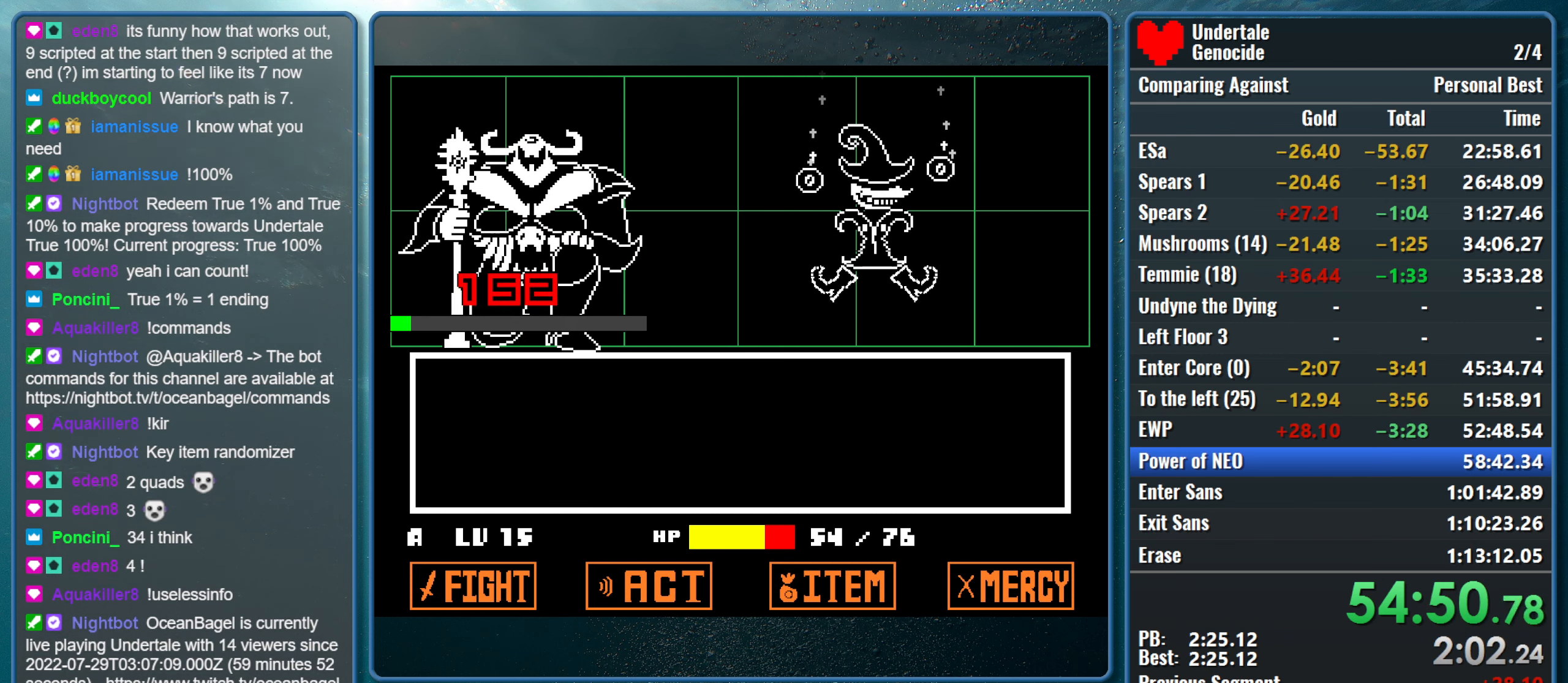
{"keys": [], "events": []}
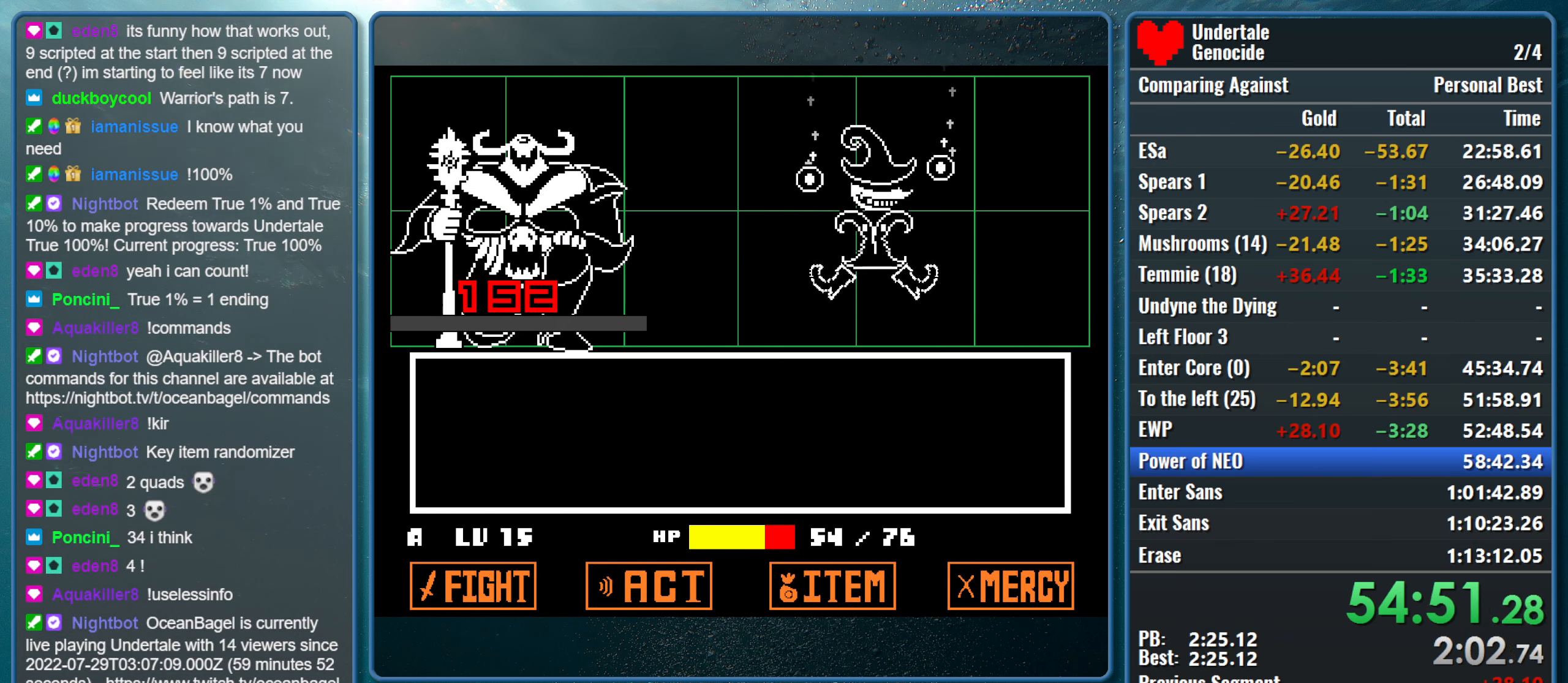
{"keys": ["right", "z"], "events": [[33, "z", "down"], [400, "right", "down"]]}
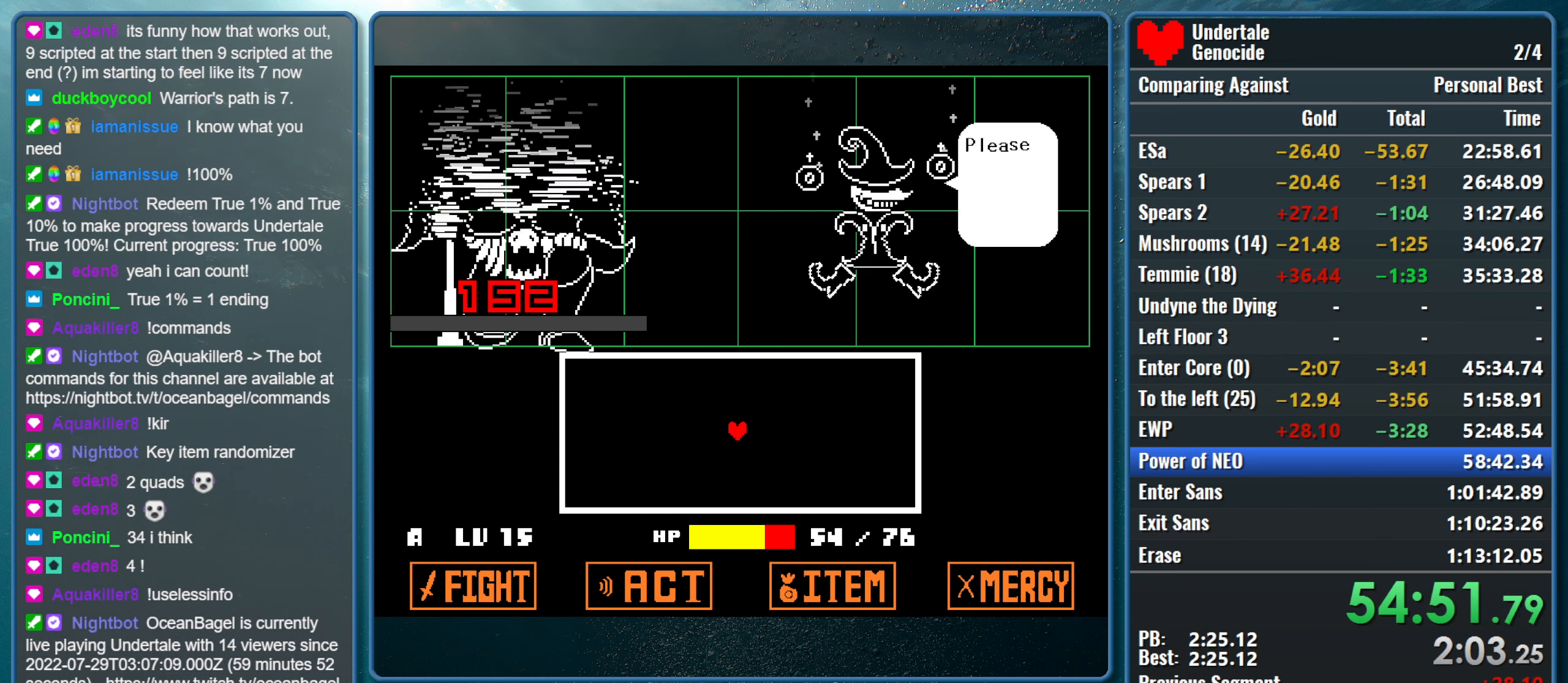
{"keys": ["right", "z"], "events": []}
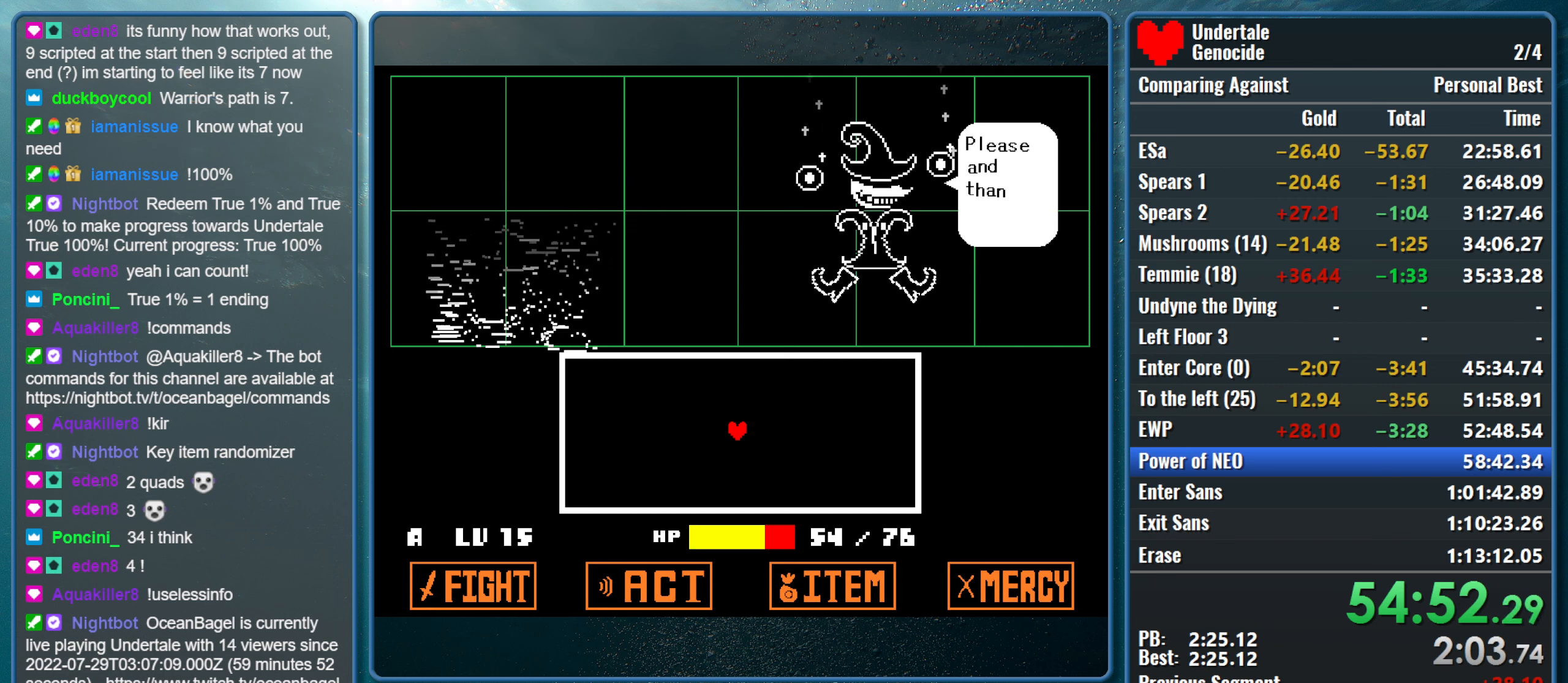
{"keys": ["right", "z"], "events": [[383, "z", "up"], [483, "z", "down"]]}
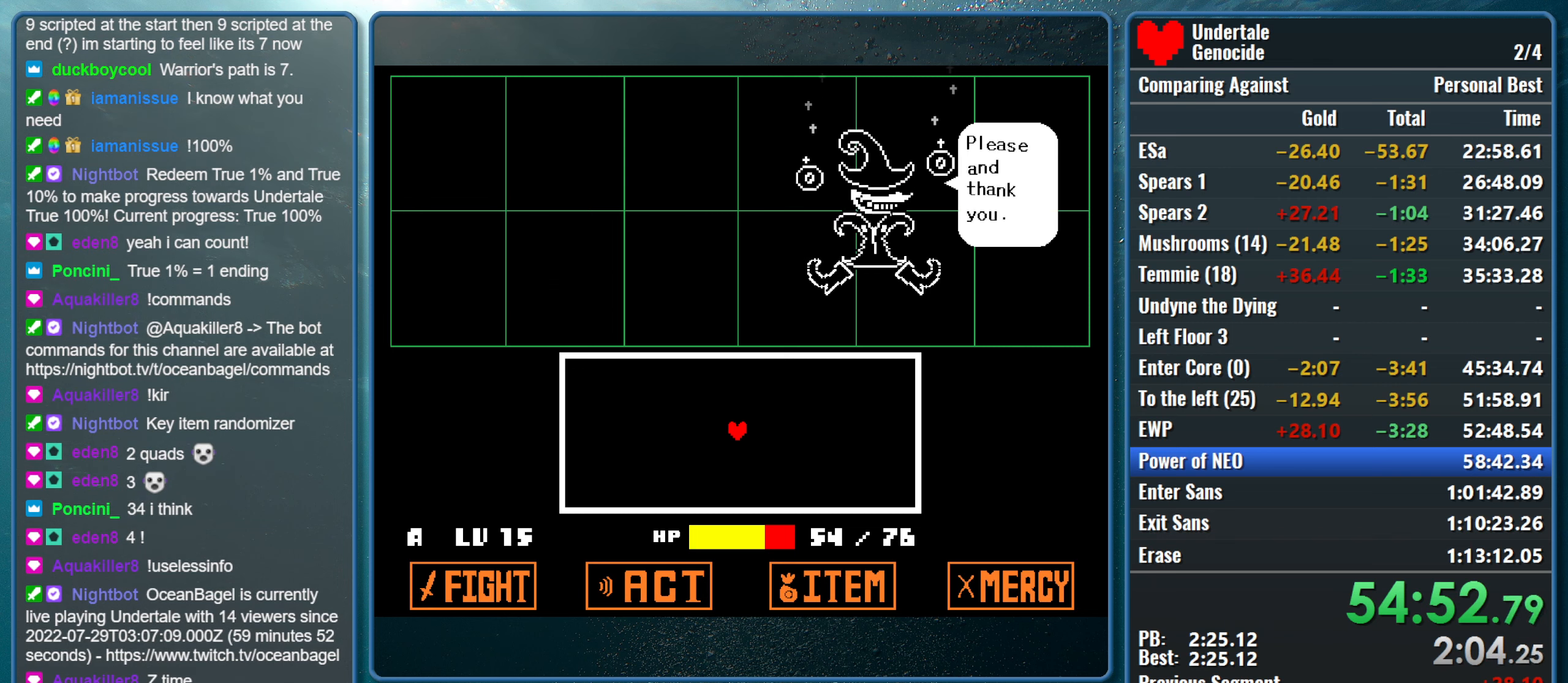
{"keys": ["right"], "events": [[33, "z", "up"], [117, "z", "down"], [217, "z", "up"], [267, "z", "down"], [350, "z", "up"]]}
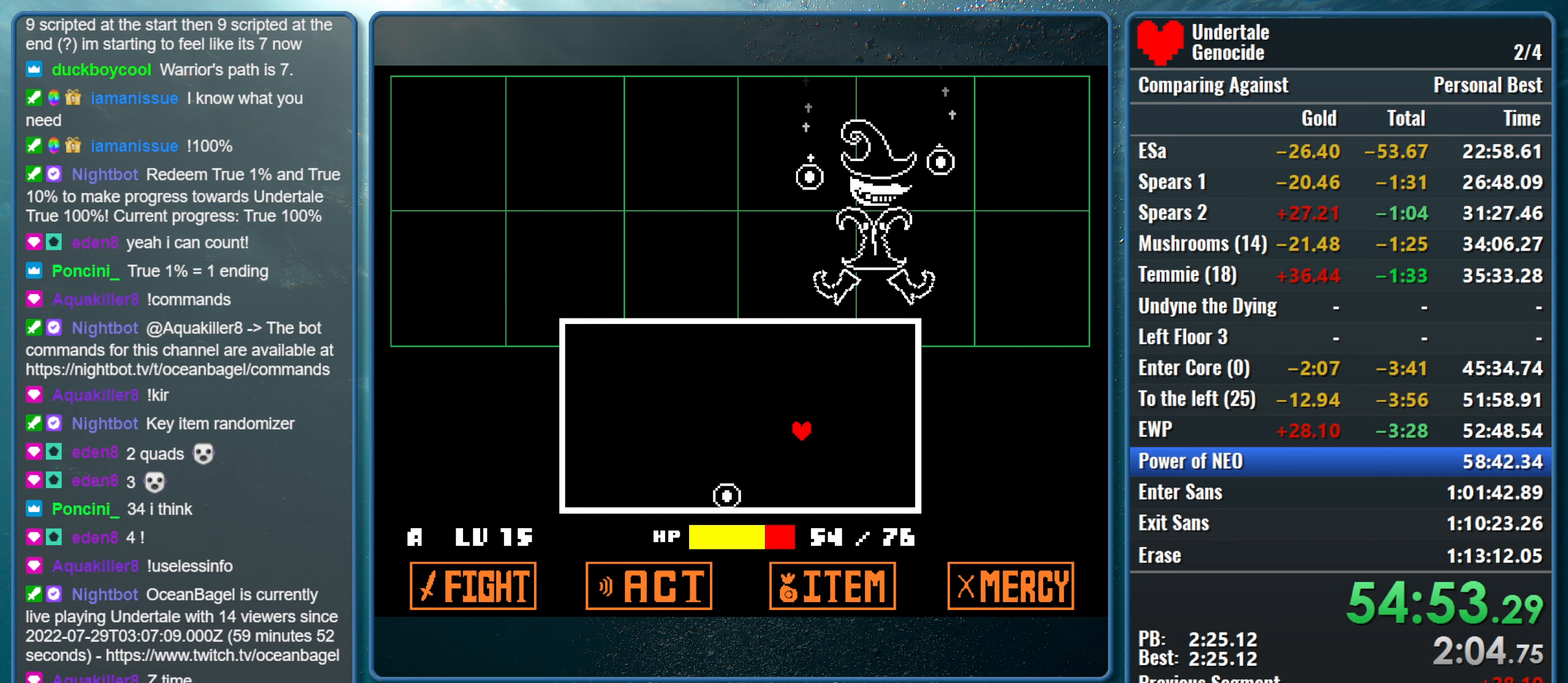
{"keys": ["left"], "events": [[133, "right", "up"], [183, "left", "down"], [183, "up", "down"], [467, "up", "up"]]}
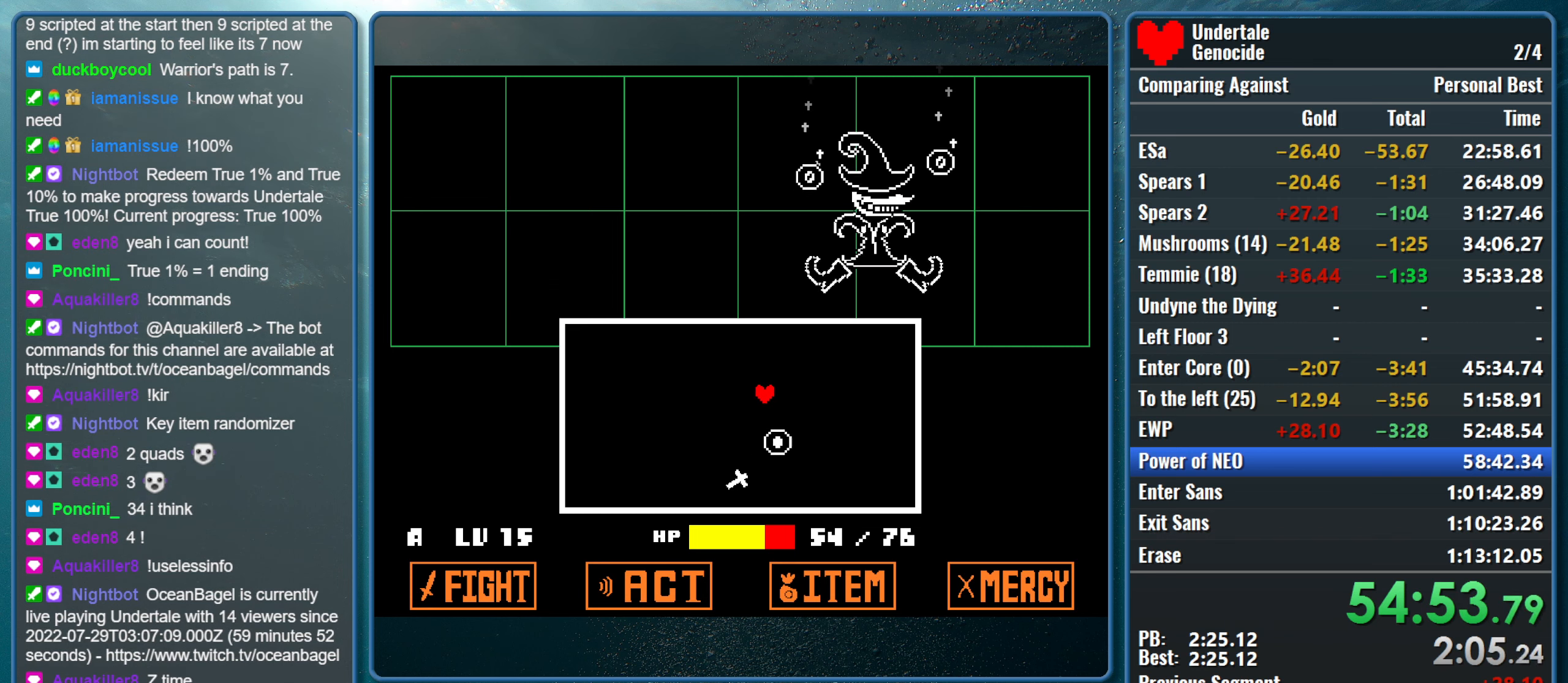
{"keys": [], "events": [[150, "left", "up"]]}
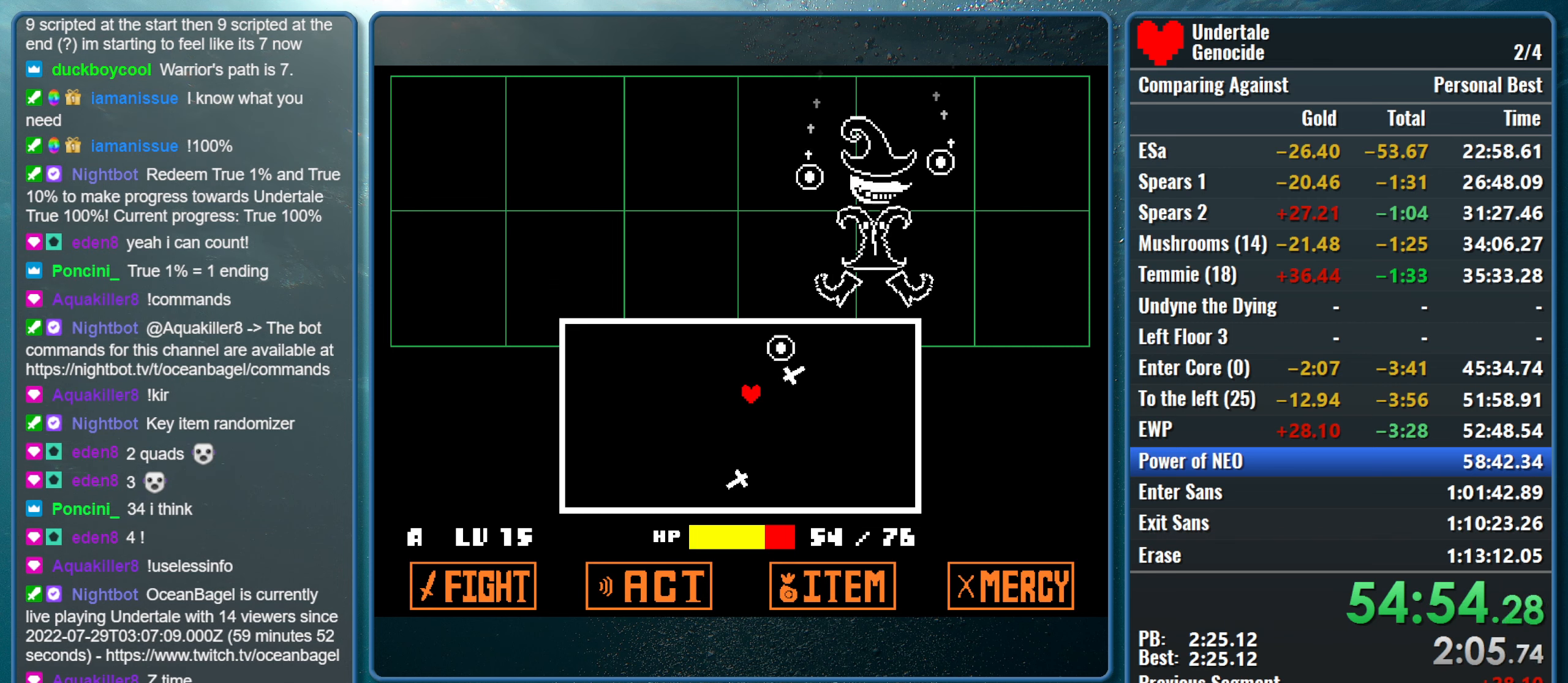
{"keys": [], "events": []}
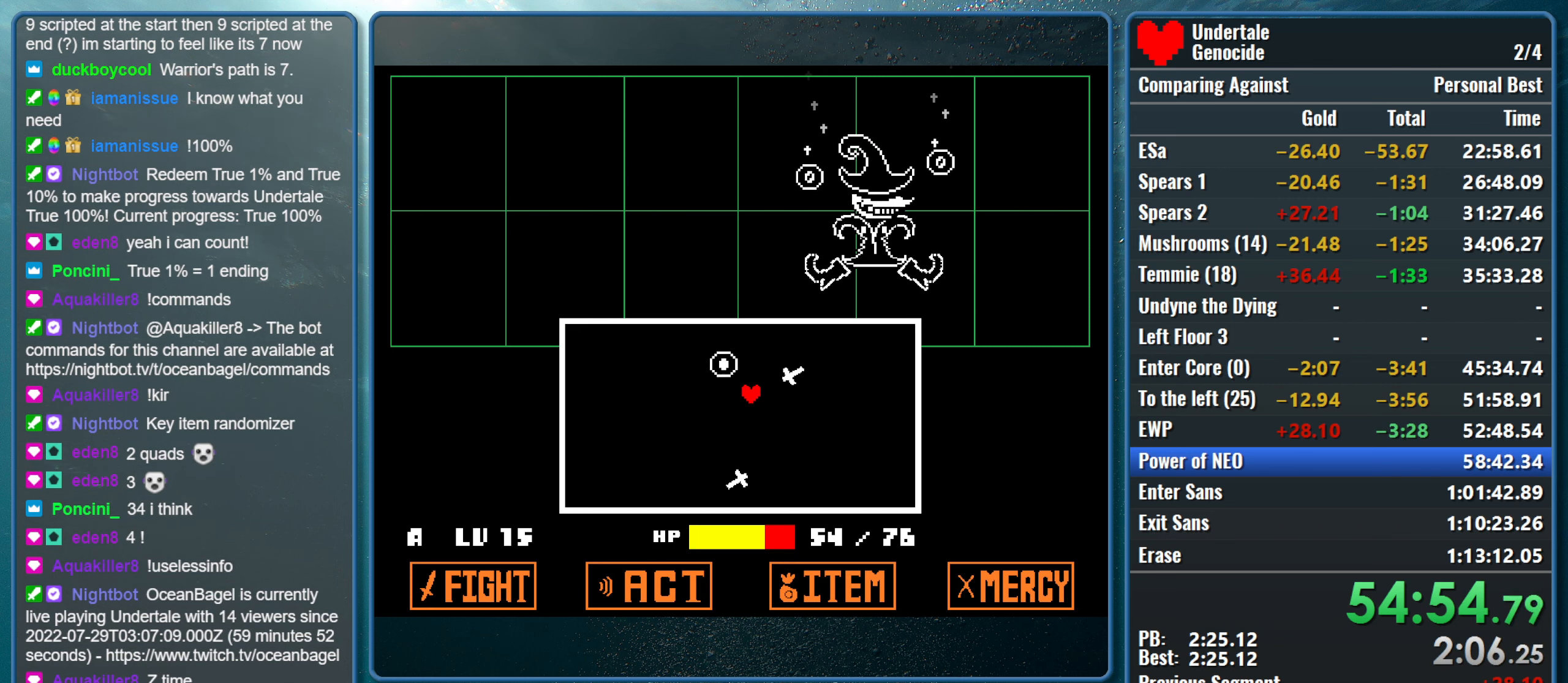
{"keys": [], "events": []}
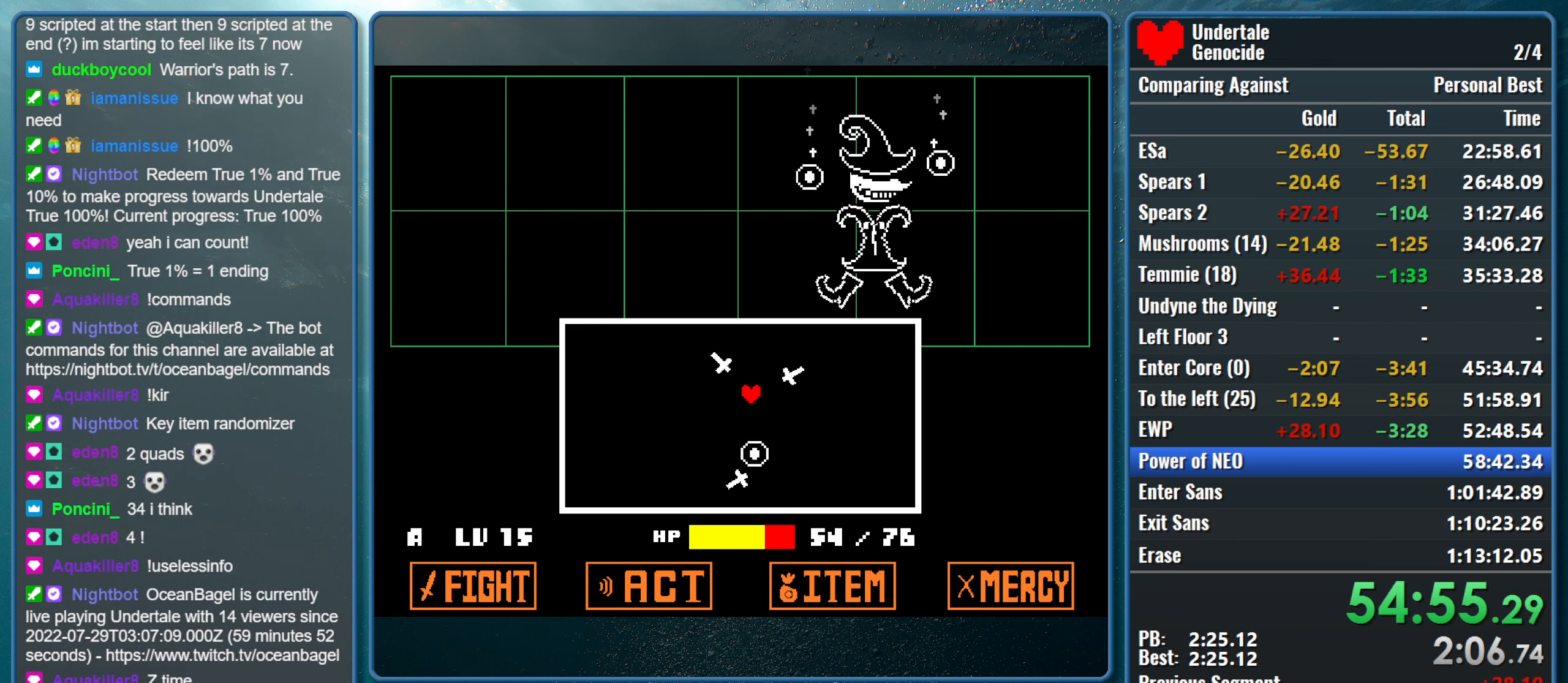
{"keys": [], "events": []}
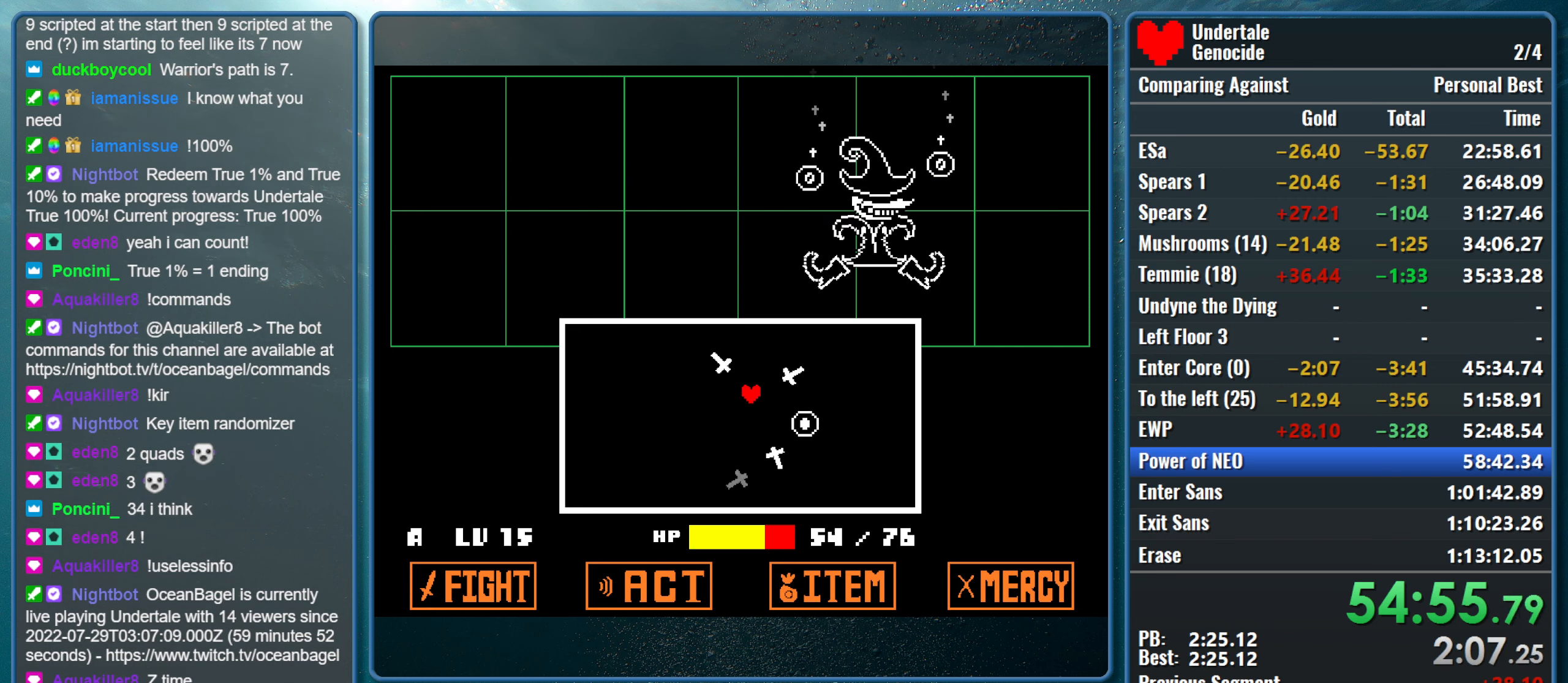
{"keys": [], "events": []}
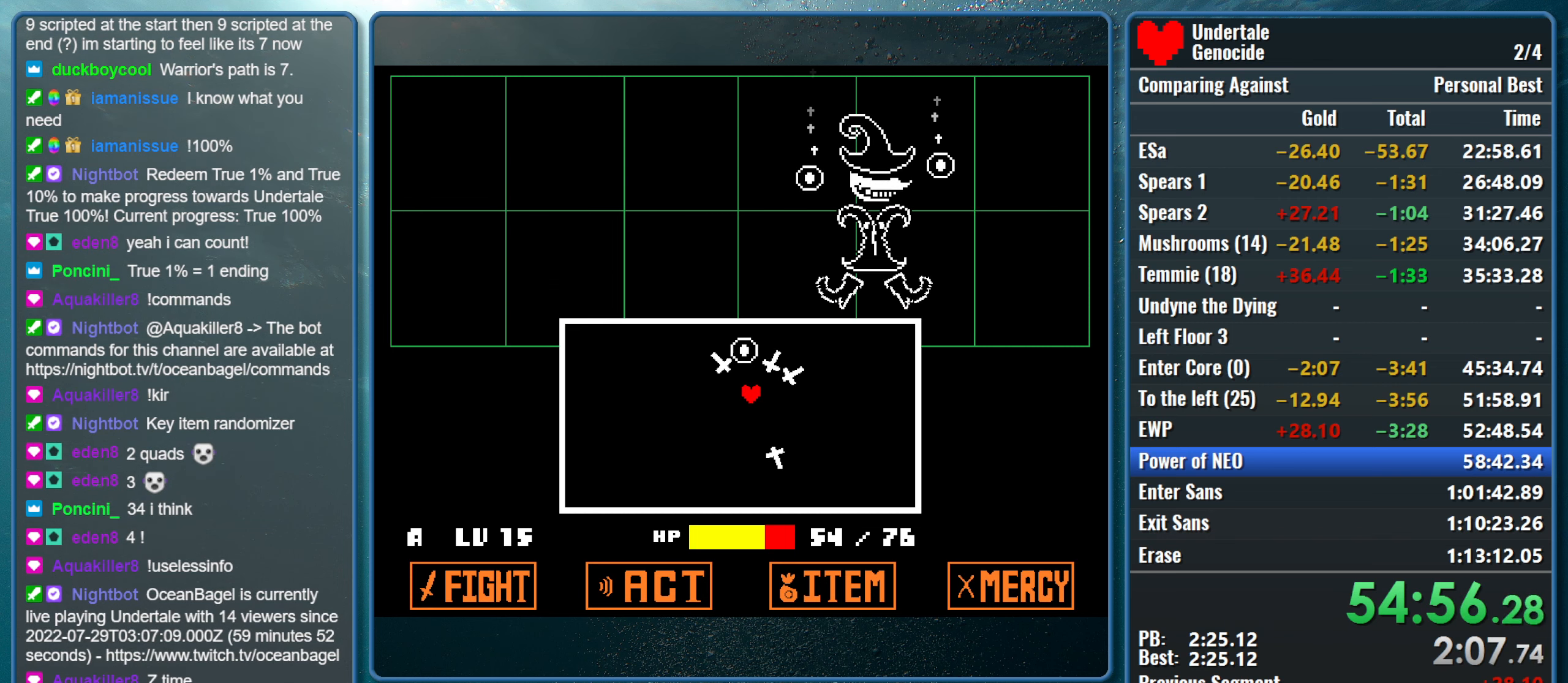
{"keys": [], "events": []}
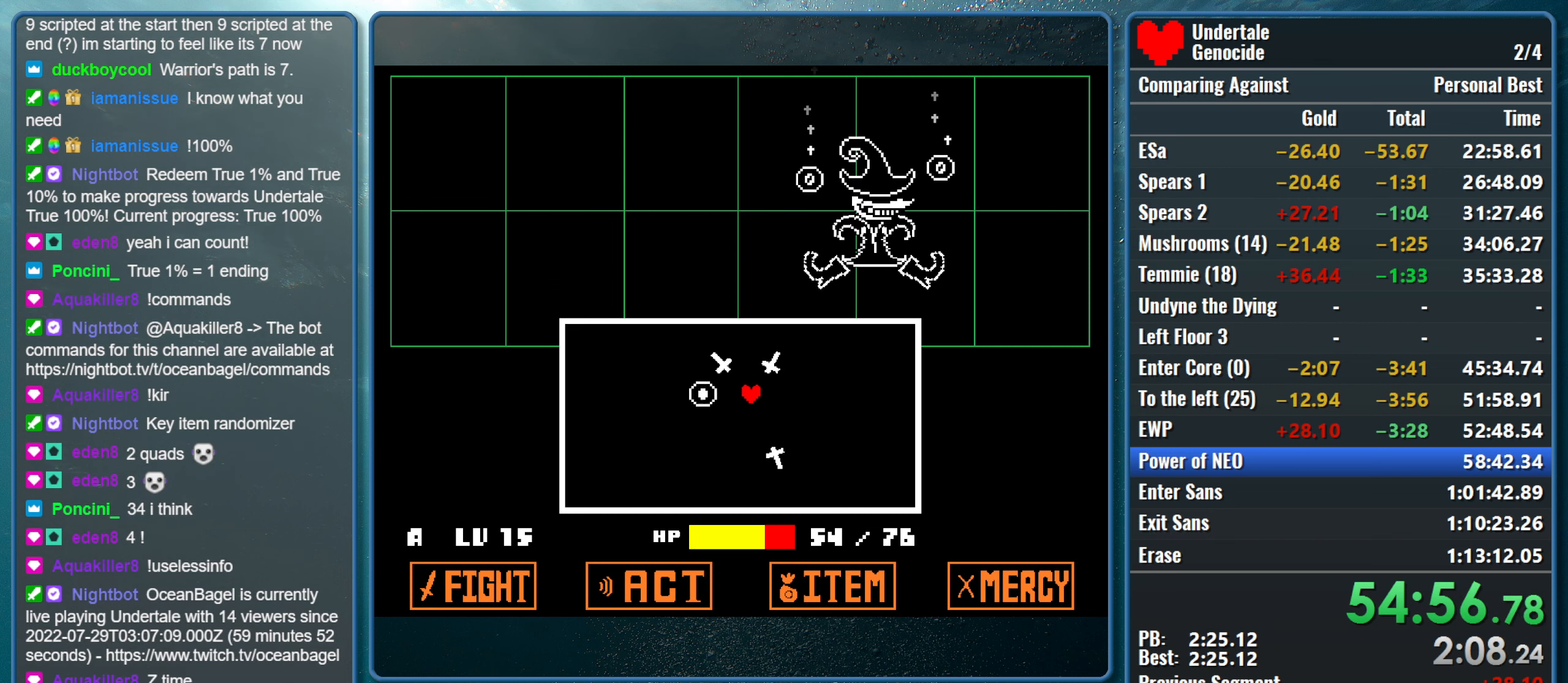
{"keys": [], "events": []}
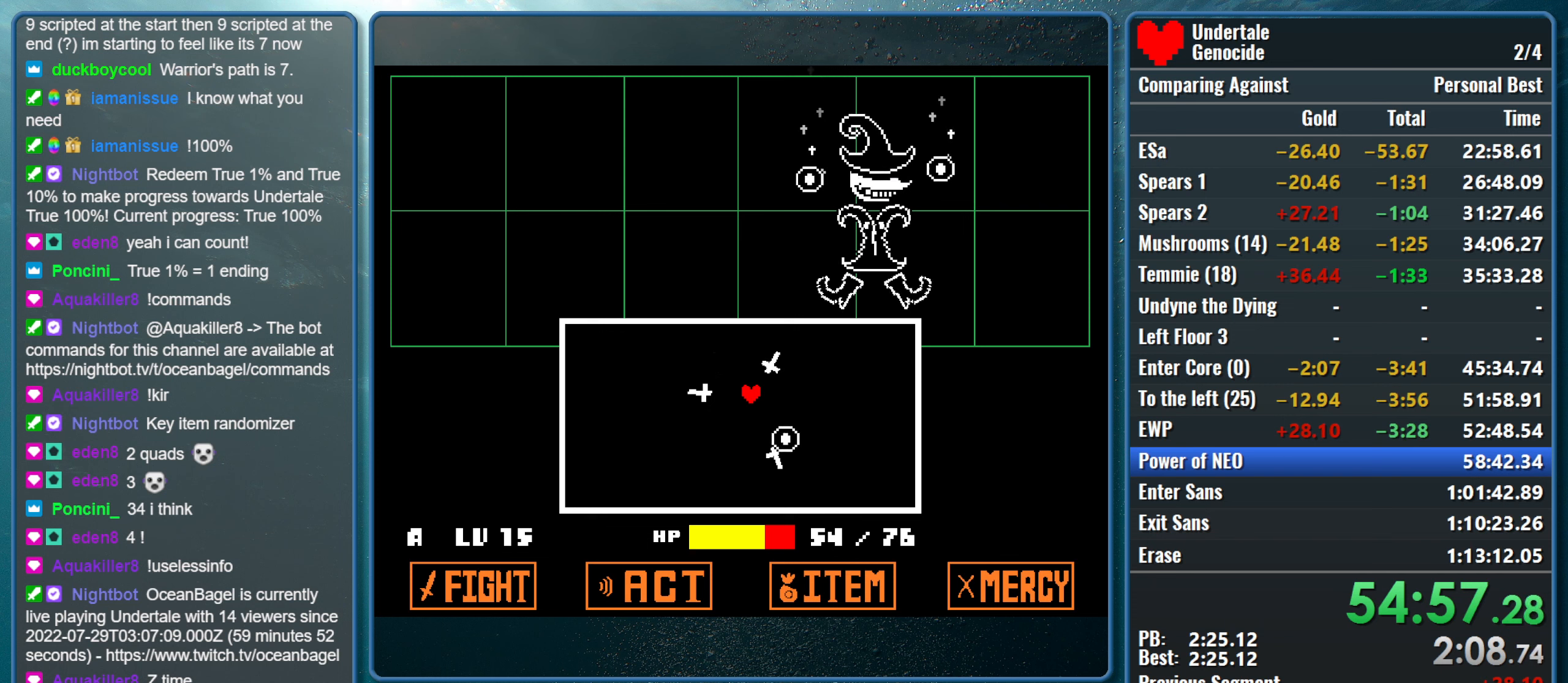
{"keys": [], "events": []}
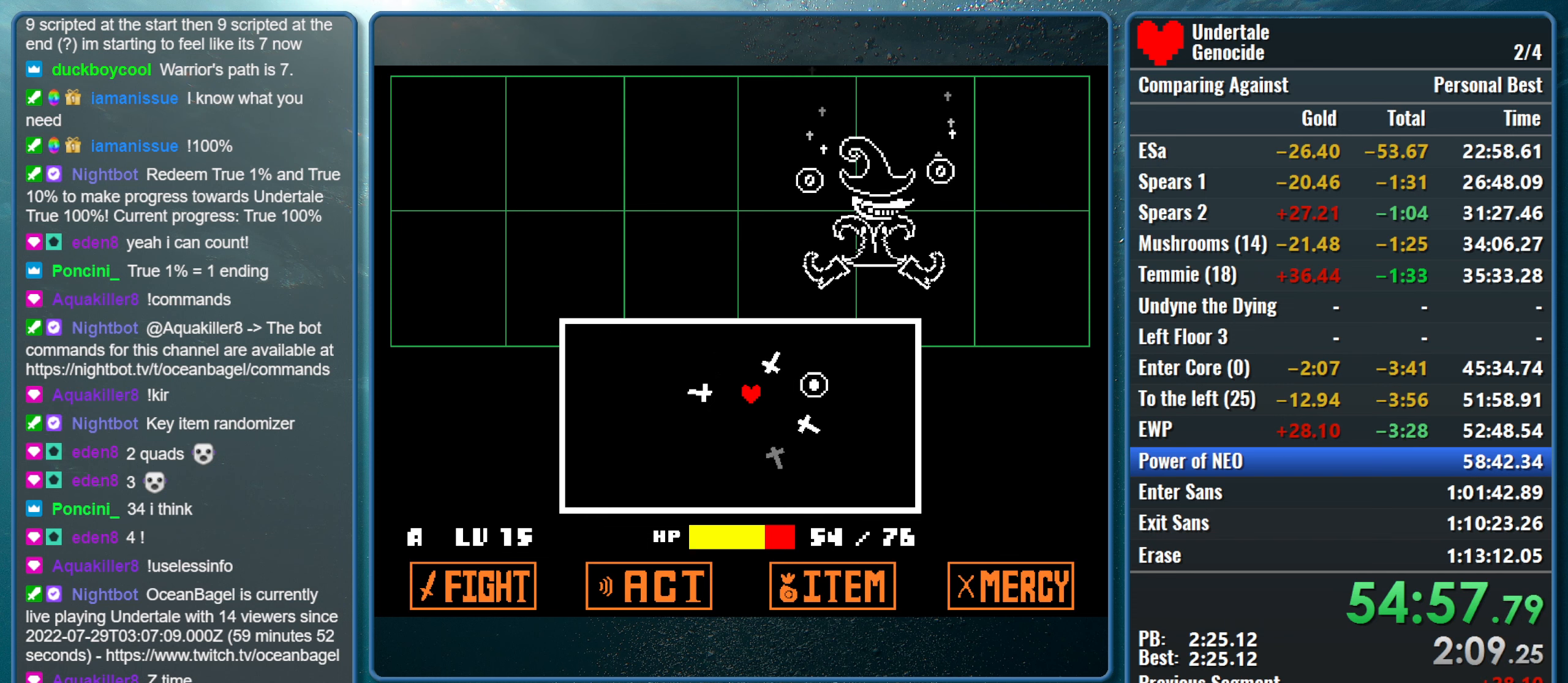
{"keys": [], "events": []}
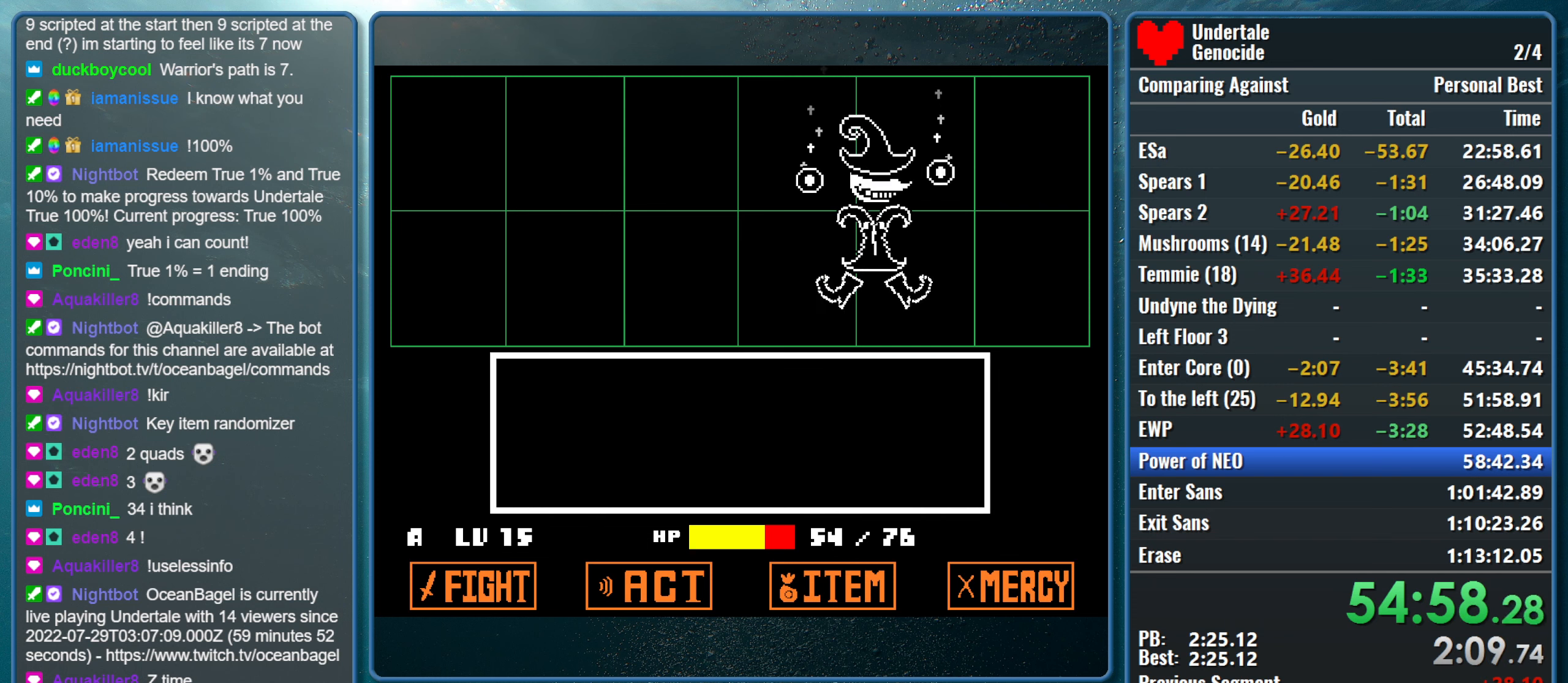
{"keys": ["left"], "events": [[484, "left", "down"]]}
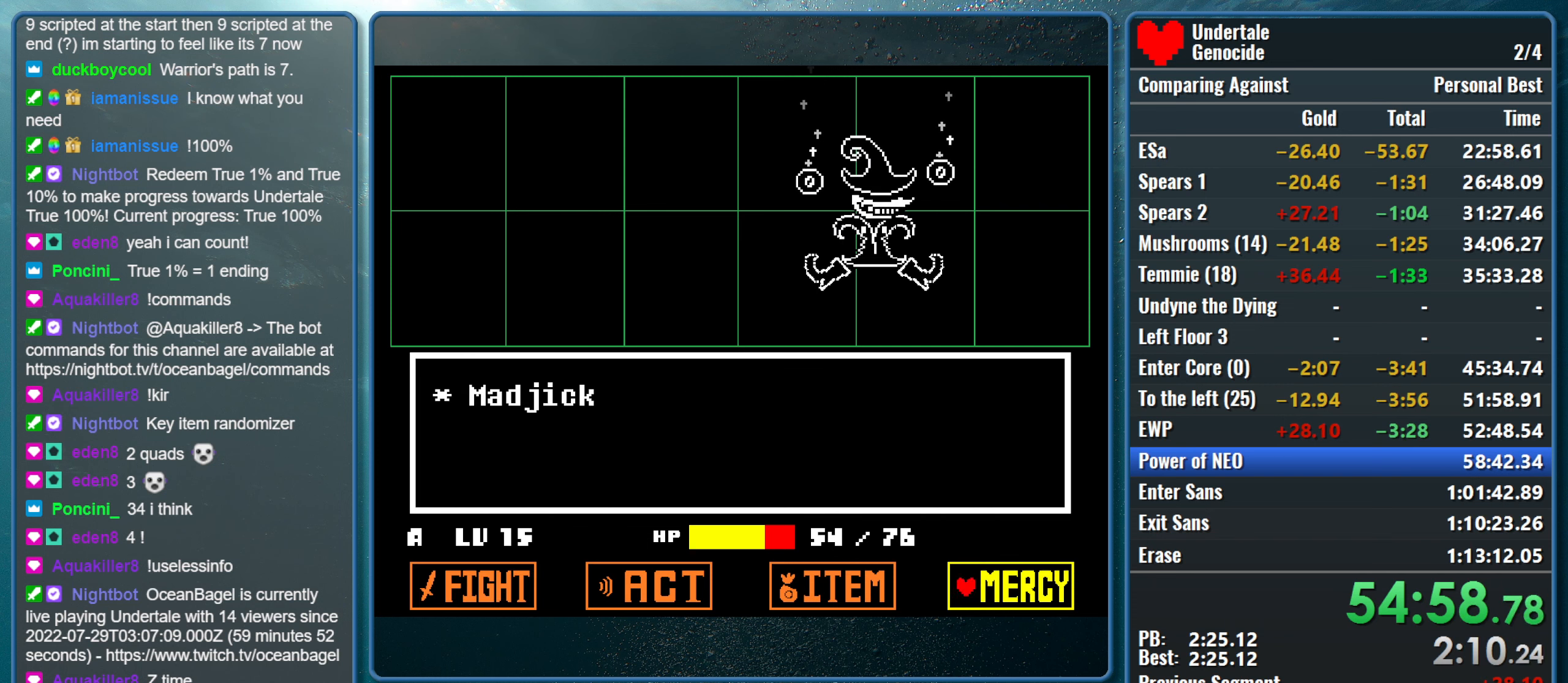
{"keys": ["z"], "events": [[117, "left", "up"], [167, "z", "down"], [317, "z", "up"], [400, "down", "down"], [450, "down", "up"], [450, "z", "down"]]}
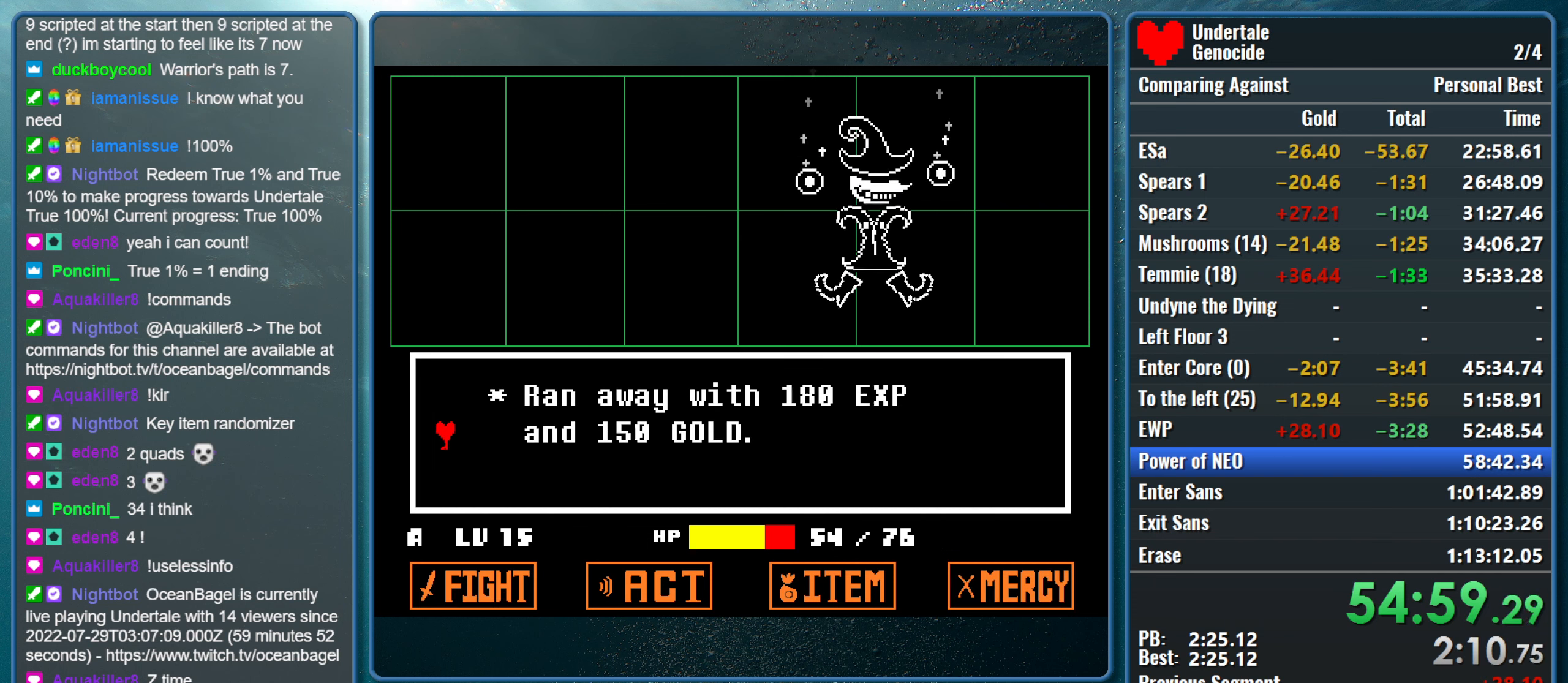
{"keys": ["right"], "events": [[84, "z", "up"], [317, "right", "down"]]}